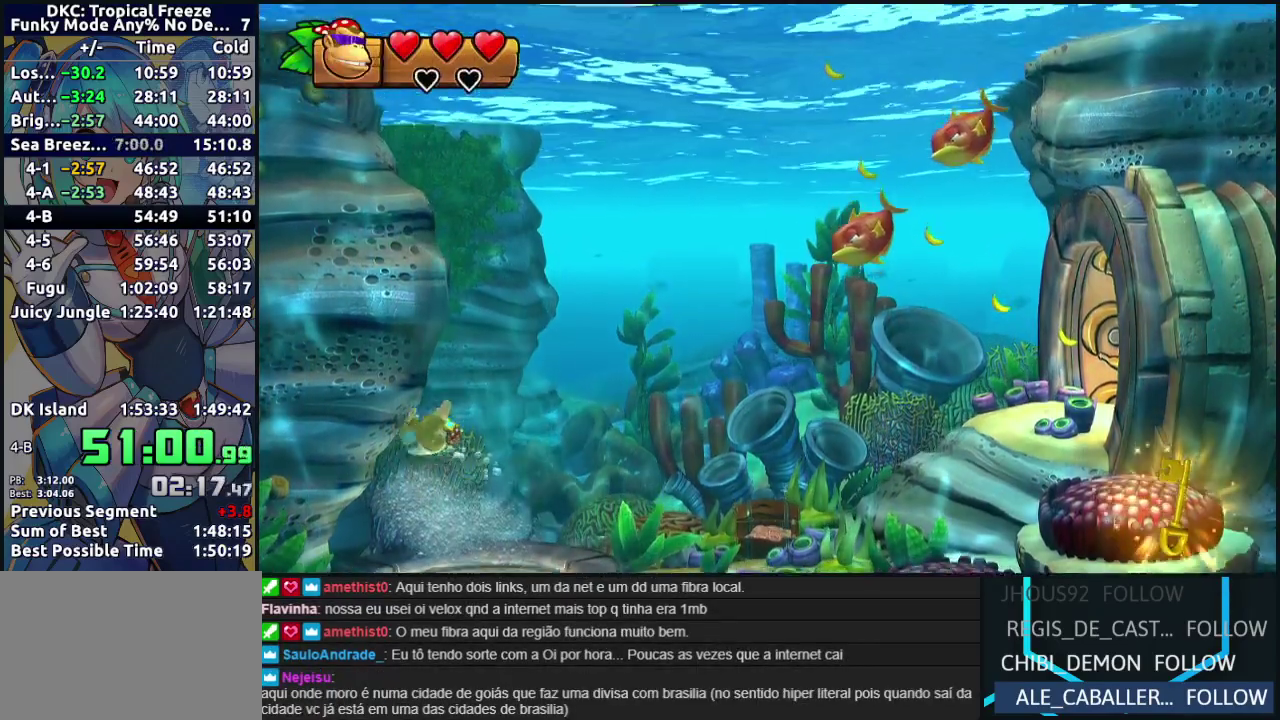
Gameplay with a controller (Nintendo layout); each line is a JSON object with the inputs held at the frame after it. "events" lists button and stick changes between this image and that frame as [ms after this image, input, new state], when the widget could be followed in between. Not read: DPAD_DOWN DPAD_LEFT DPAD_RIGHT DPAD_UP L3 R3.
{"buttons": [], "left_stick": "down-right", "events": [[50, "left_stick", "up-right"], [167, "left_stick", "right"], [250, "left_stick", "down-right"], [333, "Y", "down"], [417, "Y", "up"]]}
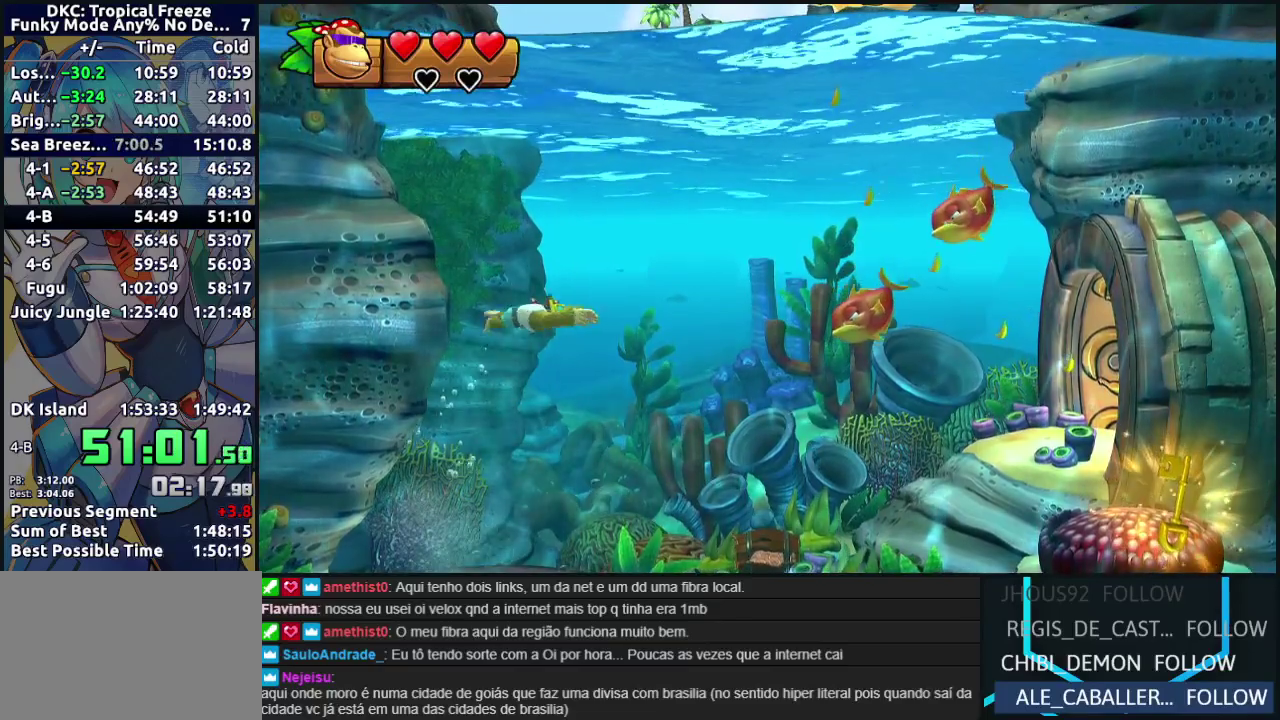
{"buttons": [], "left_stick": "right", "events": [[33, "Y", "down"], [117, "Y", "up"], [217, "Y", "down"], [283, "Y", "up"], [400, "Y", "down"], [467, "left_stick", "right"], [483, "Y", "up"]]}
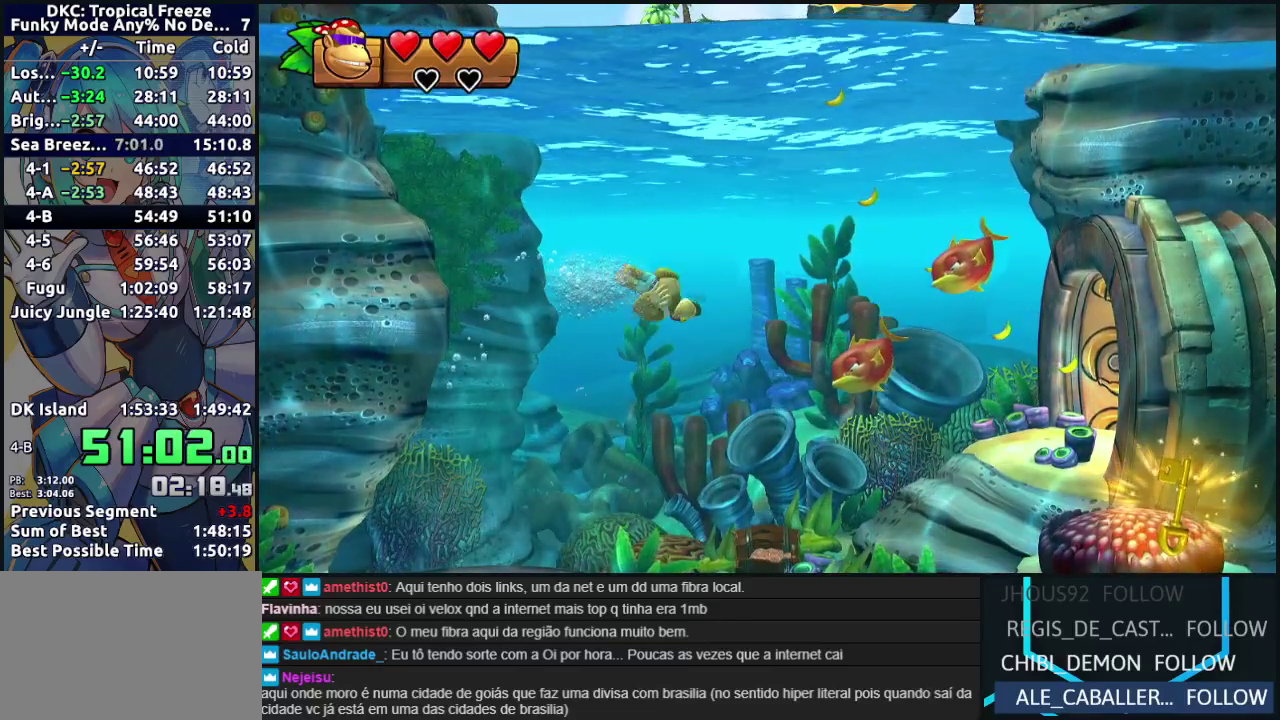
{"buttons": ["Y"], "left_stick": "up-right", "events": [[83, "Y", "down"], [167, "Y", "up"], [267, "Y", "down"], [267, "left_stick", "up-right"], [367, "Y", "up"], [467, "Y", "down"]]}
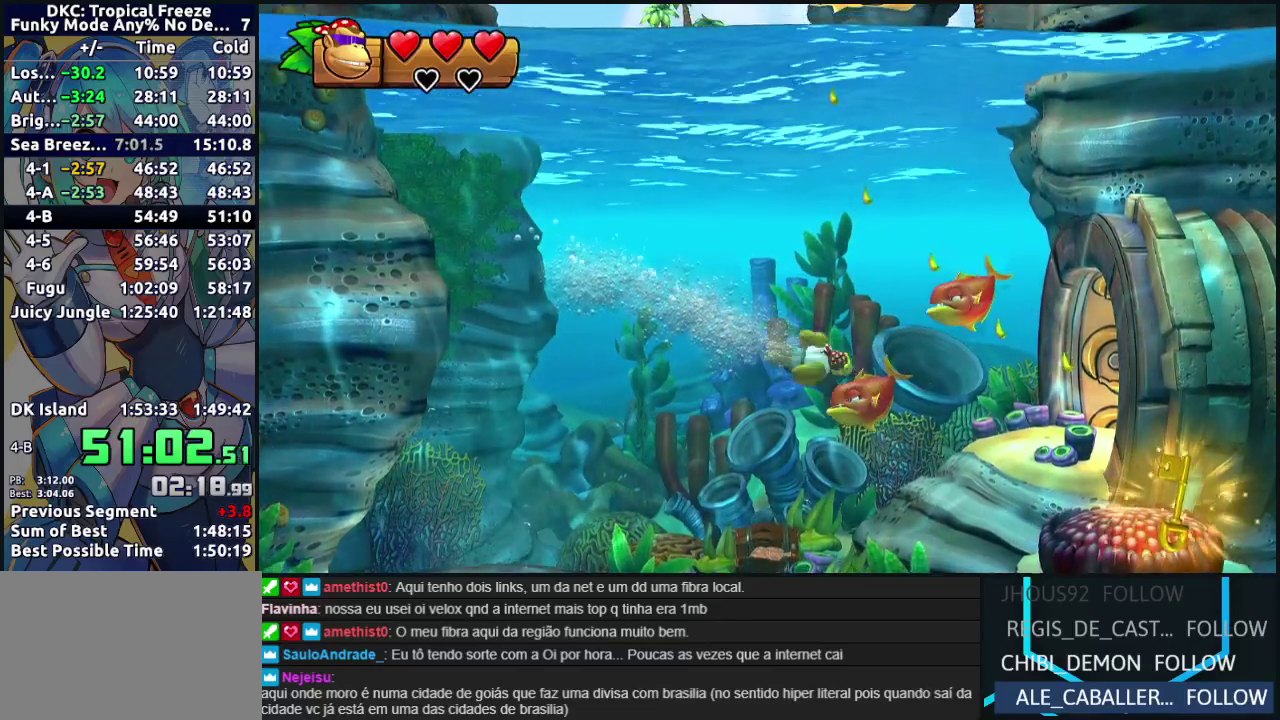
{"buttons": ["Y"], "left_stick": "right", "events": [[33, "Y", "up"], [133, "Y", "down"], [217, "Y", "up"], [317, "Y", "down"], [400, "Y", "up"], [500, "Y", "down"], [500, "left_stick", "right"]]}
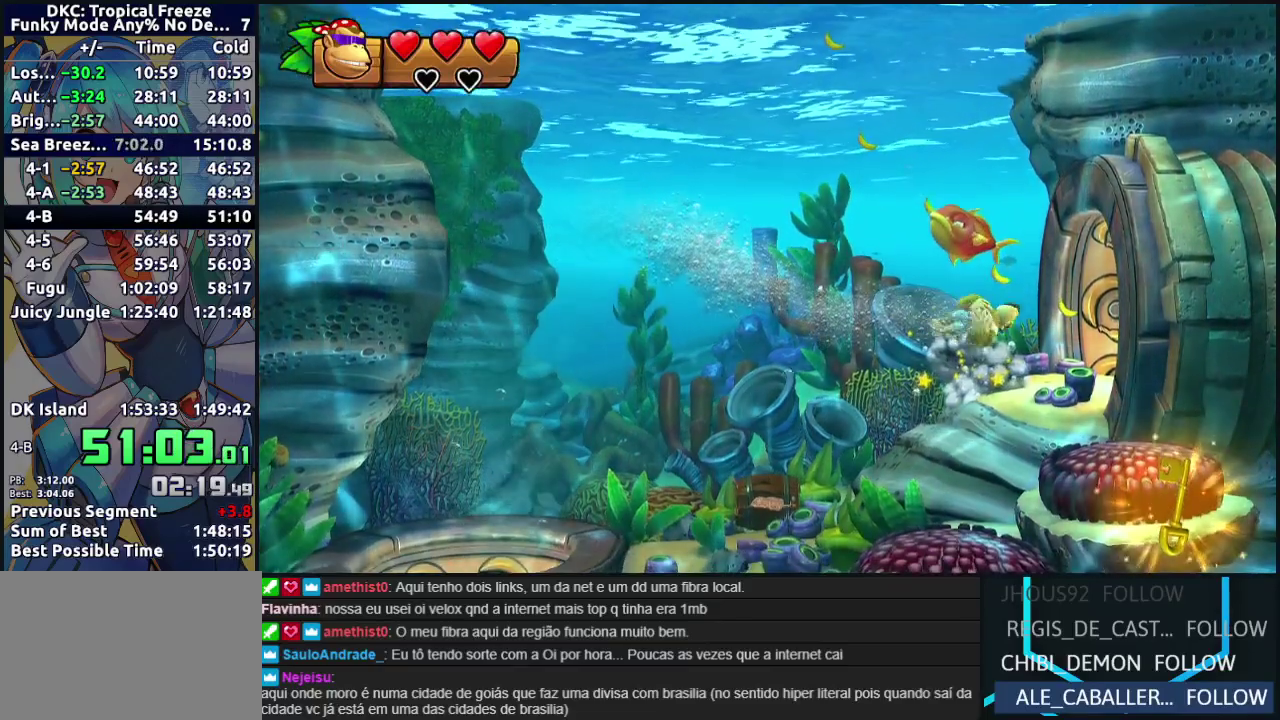
{"buttons": [], "left_stick": "down-right", "events": [[67, "Y", "up"], [83, "left_stick", "down-right"], [167, "Y", "down"], [250, "Y", "up"], [333, "Y", "down"], [433, "Y", "up"]]}
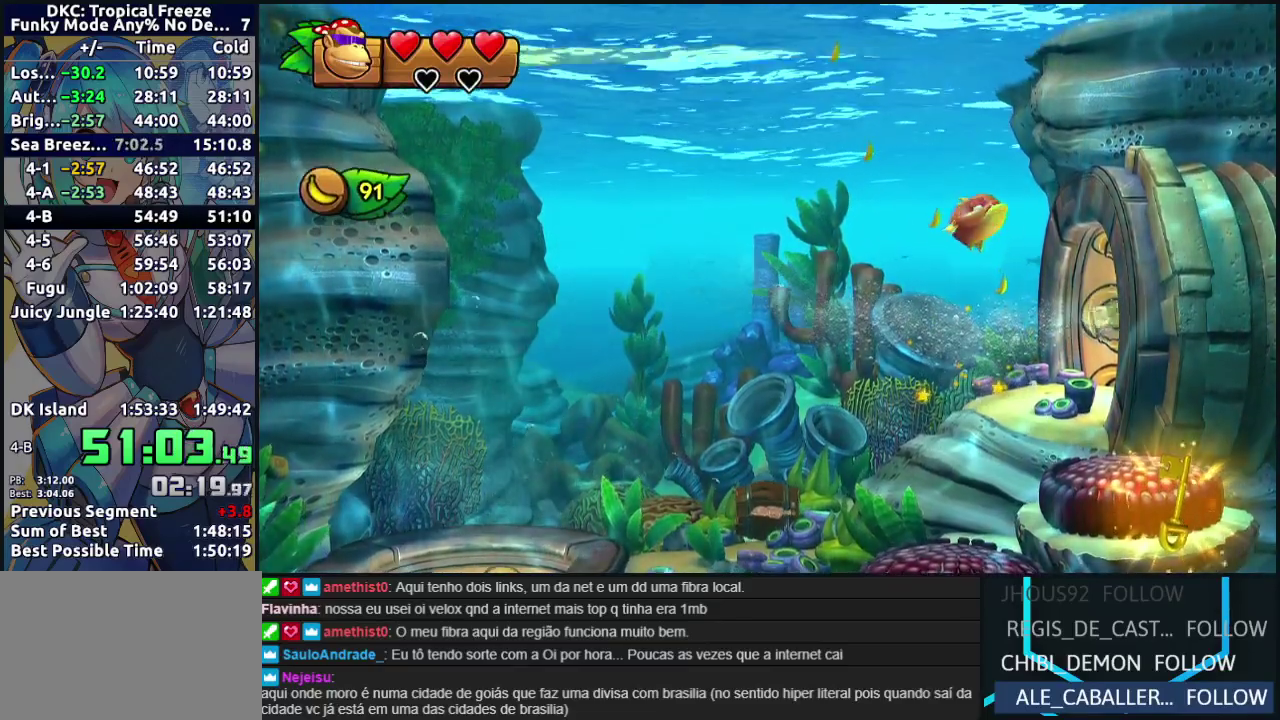
{"buttons": [], "left_stick": "center", "events": [[17, "Y", "down"], [100, "Y", "up"], [200, "Y", "down"], [283, "Y", "up"], [500, "left_stick", "center"]]}
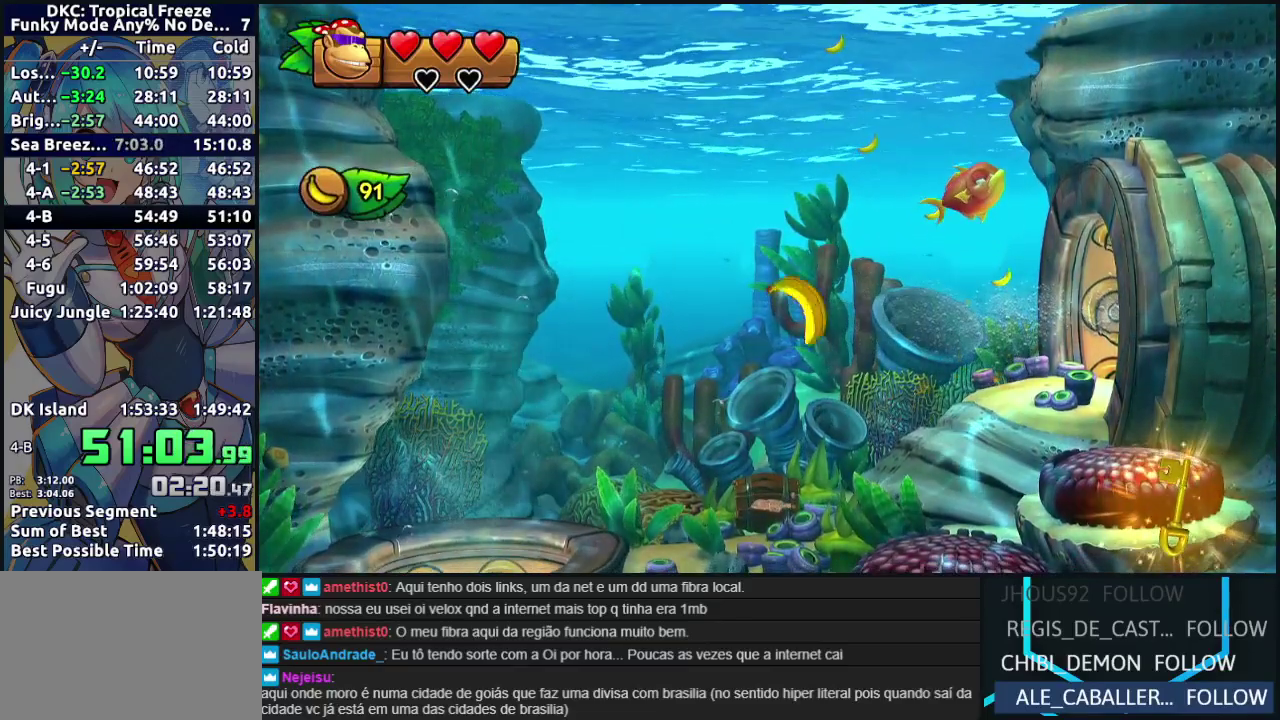
{"buttons": [], "left_stick": "center", "events": []}
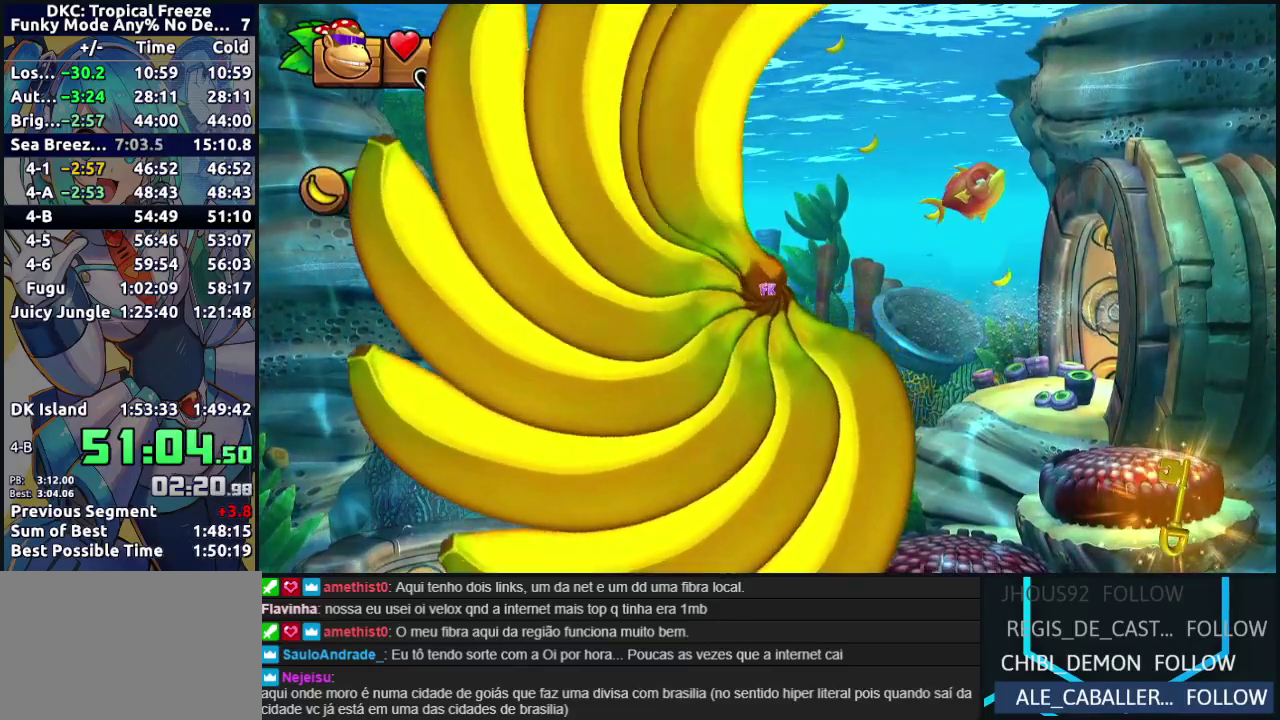
{"buttons": [], "left_stick": "right", "events": [[383, "Y", "down"], [467, "left_stick", "right"], [500, "Y", "up"]]}
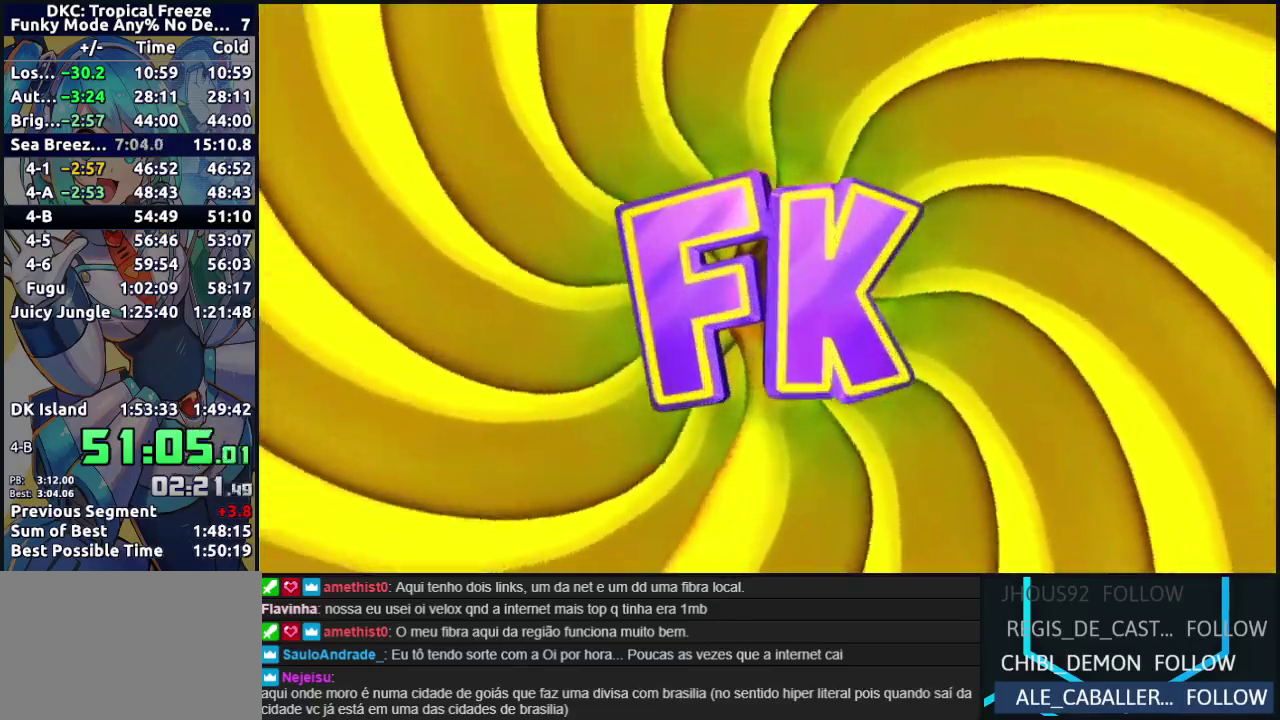
{"buttons": ["Y"], "left_stick": "right", "events": [[67, "Y", "down"], [183, "Y", "up"], [250, "Y", "down"], [350, "Y", "up"], [450, "Y", "down"]]}
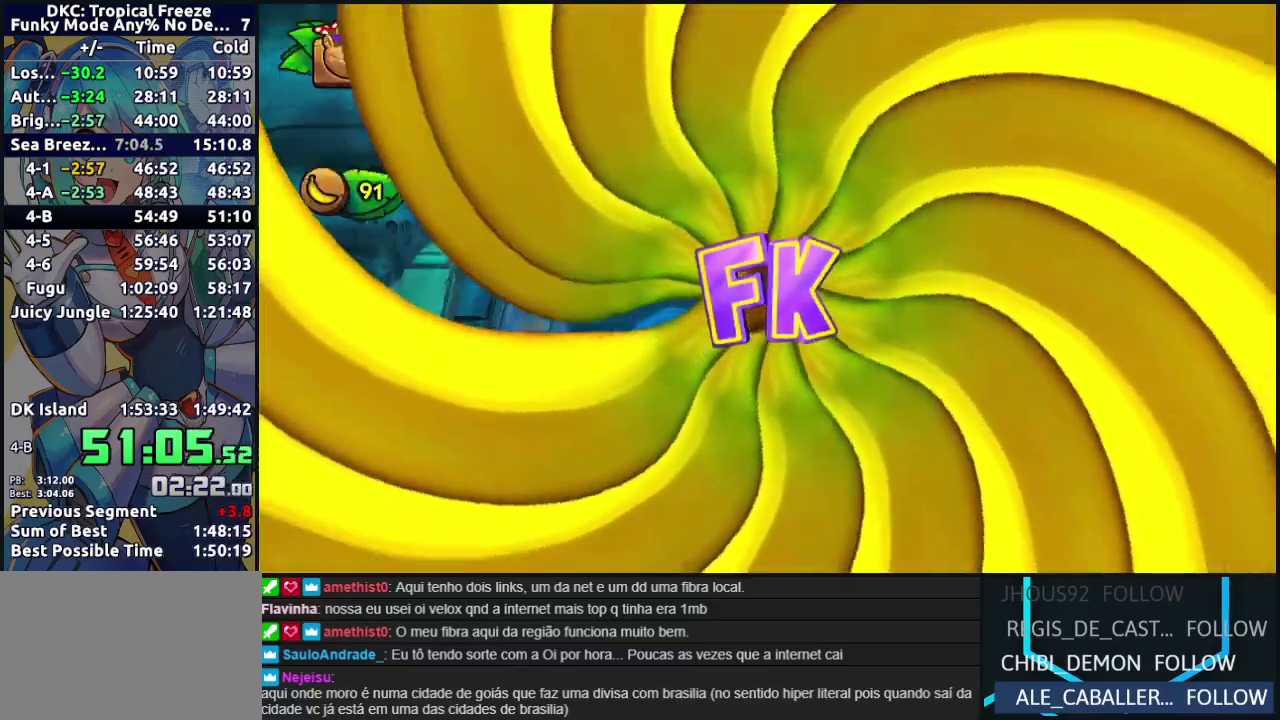
{"buttons": ["Y"], "left_stick": "right", "events": [[50, "Y", "up"], [133, "Y", "down"], [233, "Y", "up"], [317, "Y", "down"]]}
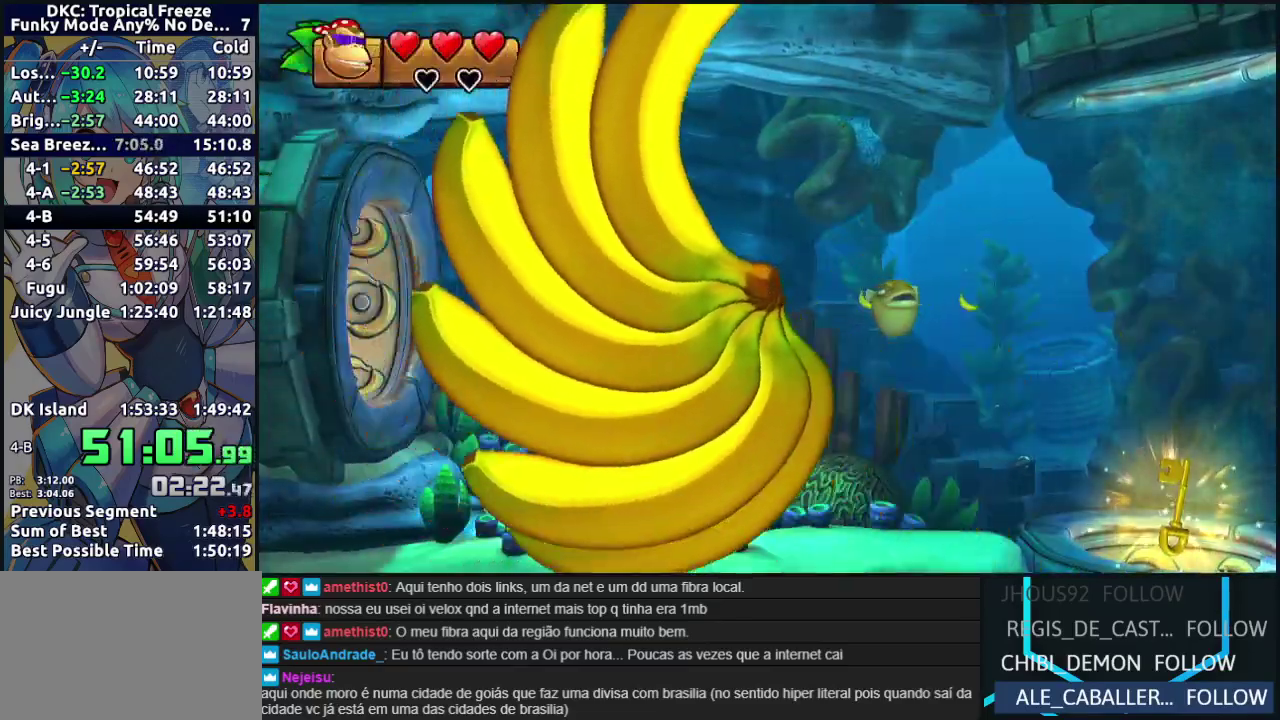
{"buttons": ["Y"], "left_stick": "right", "events": [[50, "Y", "up"], [133, "Y", "down"], [233, "Y", "up"], [283, "Y", "down"], [400, "Y", "up"], [483, "Y", "down"]]}
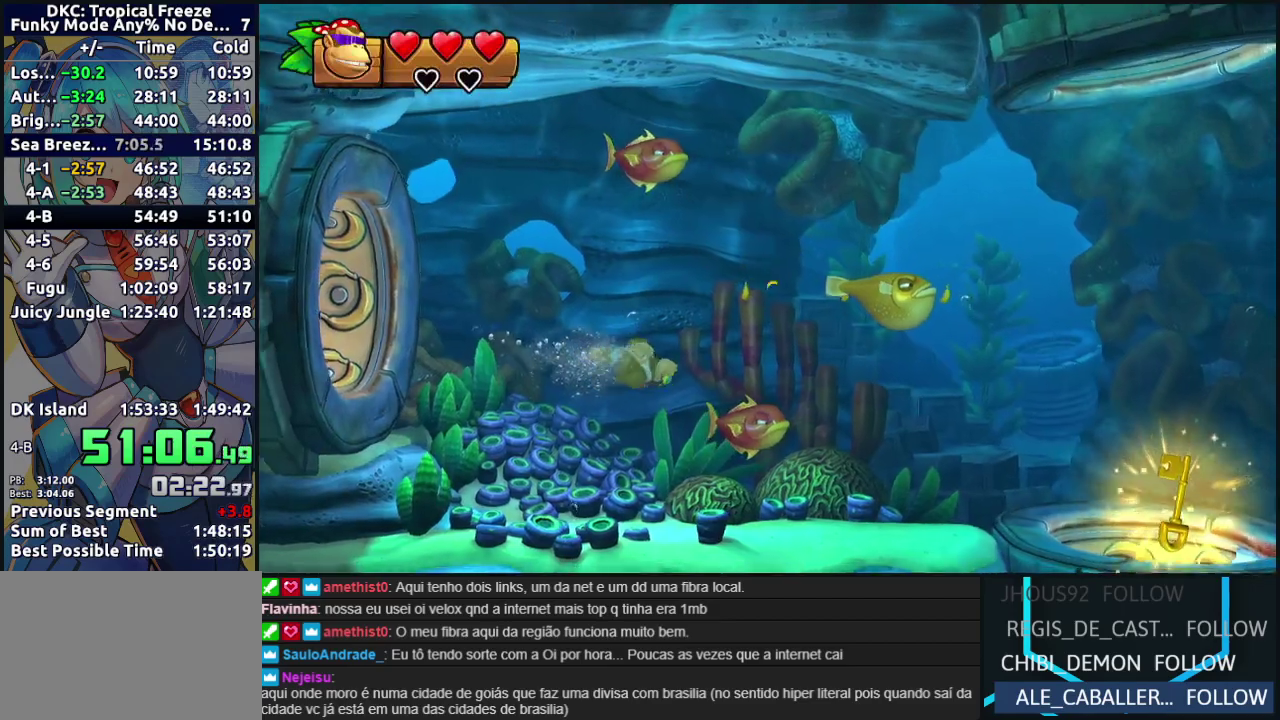
{"buttons": ["Y"], "left_stick": "right", "events": [[67, "Y", "up"], [133, "Y", "down"], [217, "left_stick", "up-right"], [233, "Y", "up"], [300, "Y", "down"], [400, "Y", "up"], [483, "left_stick", "right"], [500, "Y", "down"]]}
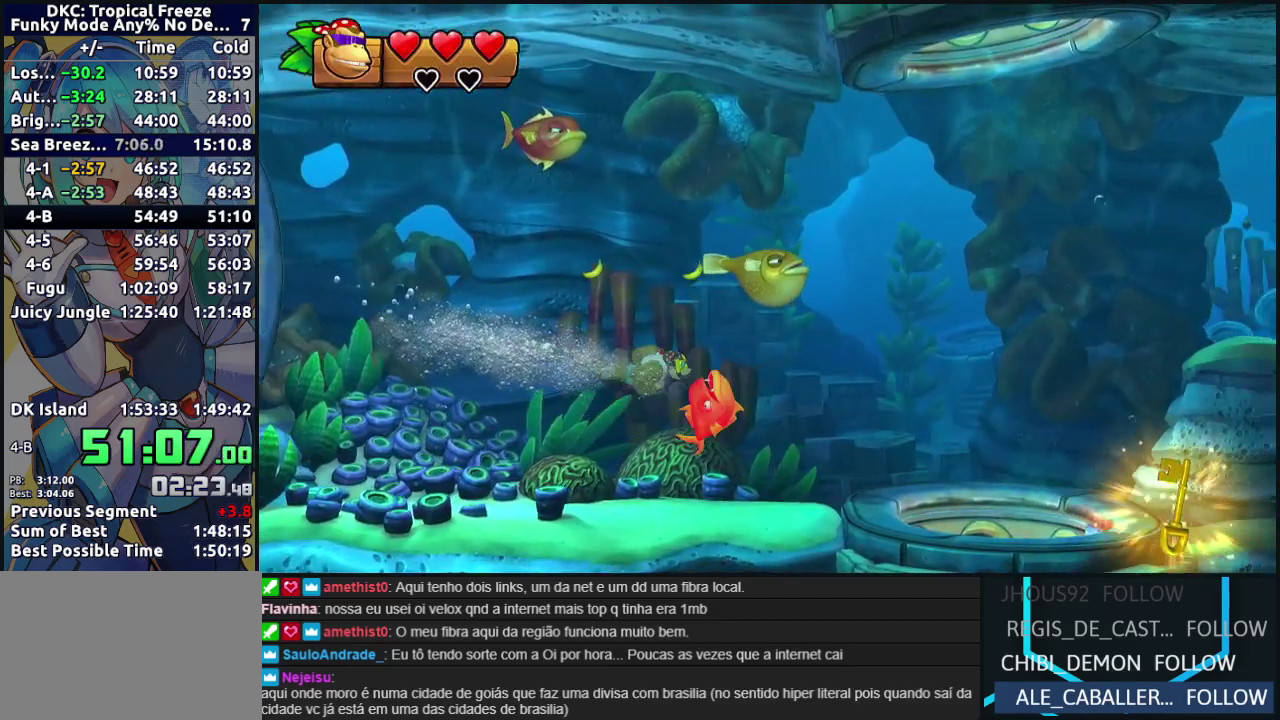
{"buttons": [], "left_stick": "up-right", "events": [[83, "Y", "up"], [150, "left_stick", "up-right"], [183, "Y", "down"], [267, "Y", "up"], [350, "Y", "down"], [450, "Y", "up"]]}
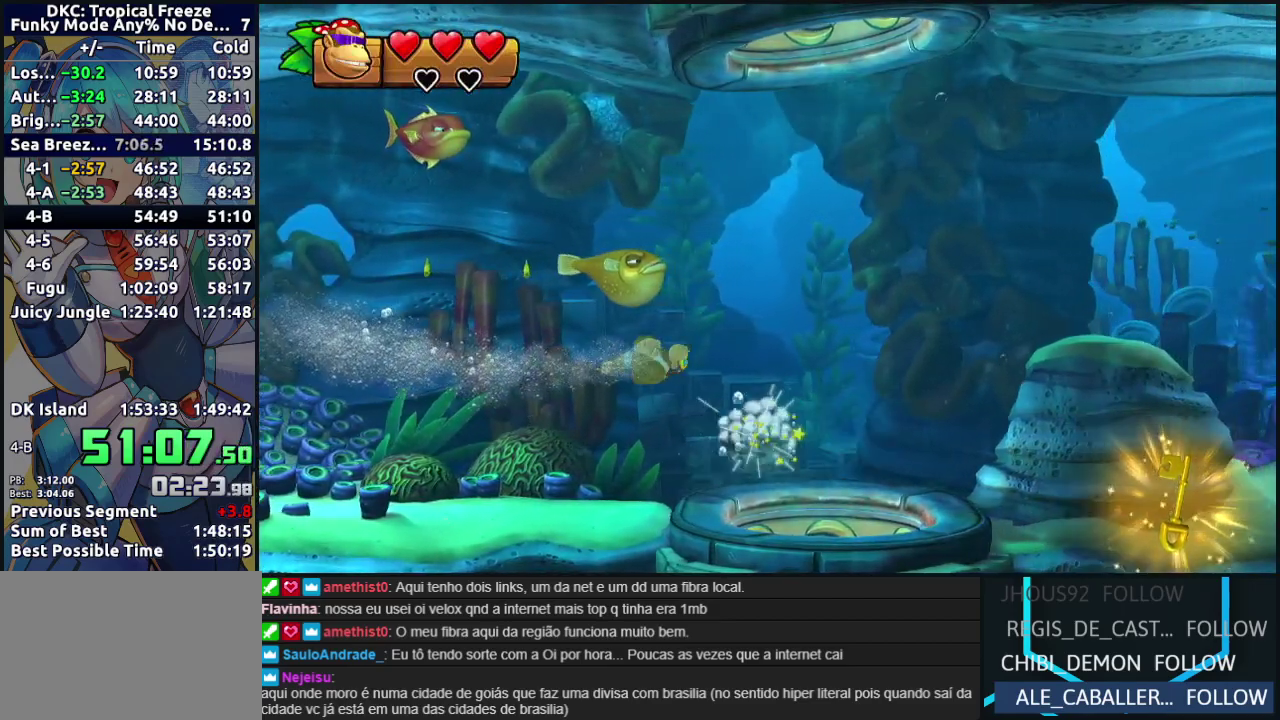
{"buttons": [], "left_stick": "right", "events": [[50, "Y", "down"], [150, "Y", "up"], [233, "Y", "down"], [333, "Y", "up"], [367, "left_stick", "right"], [433, "Y", "down"], [500, "Y", "up"]]}
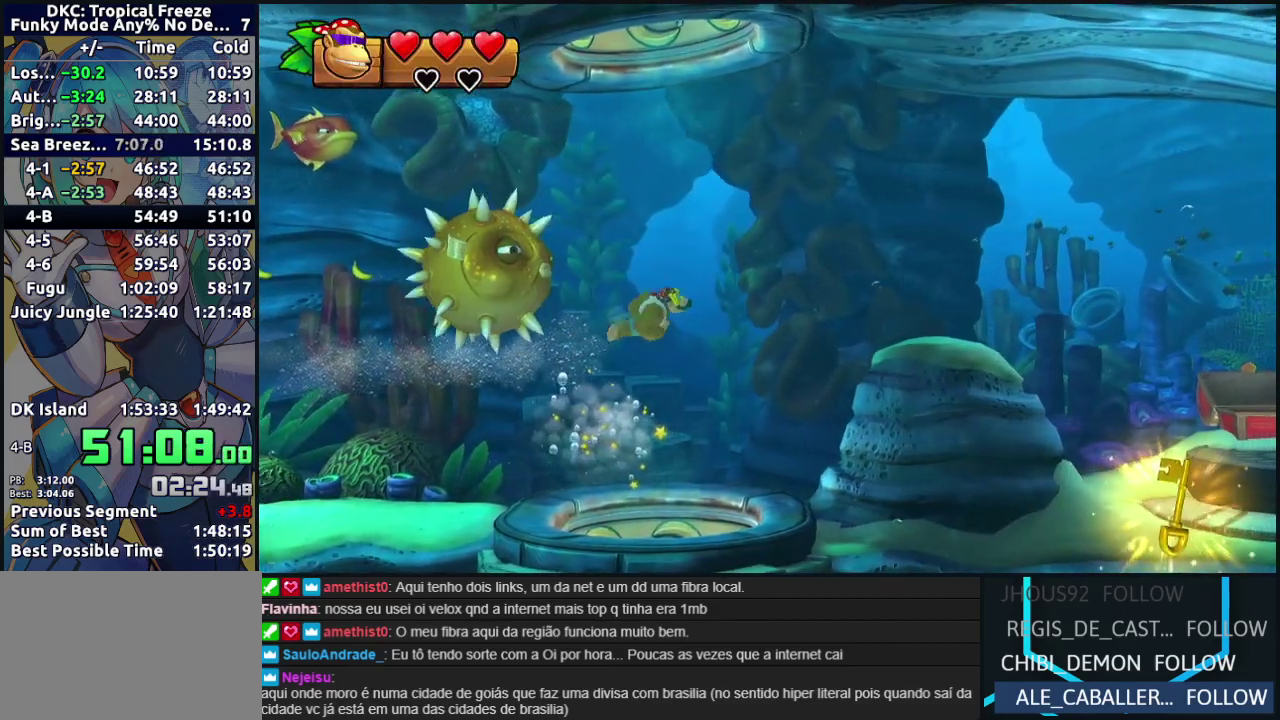
{"buttons": ["Y"], "left_stick": "down-right", "events": [[117, "Y", "down"], [200, "Y", "up"], [283, "Y", "down"], [317, "left_stick", "down-right"], [400, "Y", "up"], [483, "Y", "down"]]}
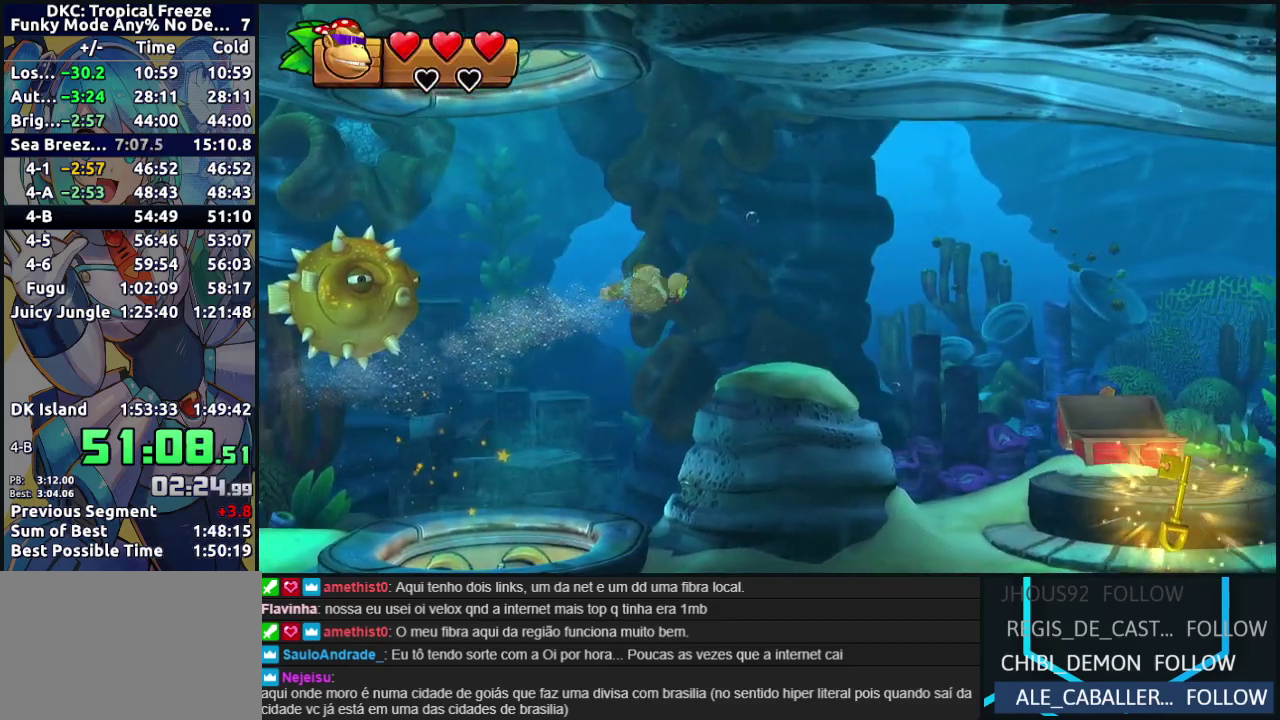
{"buttons": [], "left_stick": "down-right", "events": [[17, "left_stick", "right"], [100, "Y", "up"], [183, "Y", "down"], [200, "left_stick", "down-right"], [300, "Y", "up"], [383, "Y", "down"], [500, "Y", "up"]]}
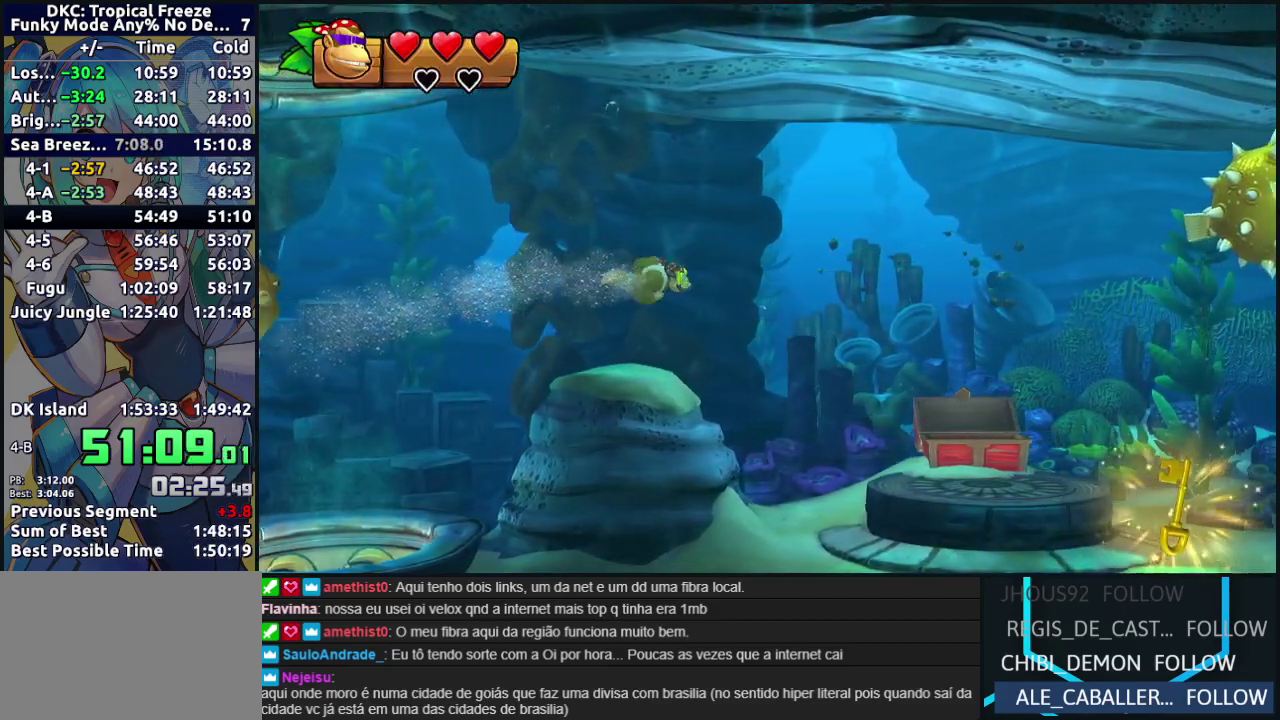
{"buttons": ["Y"], "left_stick": "down-right", "events": [[83, "Y", "down"], [167, "left_stick", "right"], [183, "Y", "up"], [283, "Y", "down"], [383, "Y", "up"], [433, "left_stick", "down-right"], [483, "Y", "down"]]}
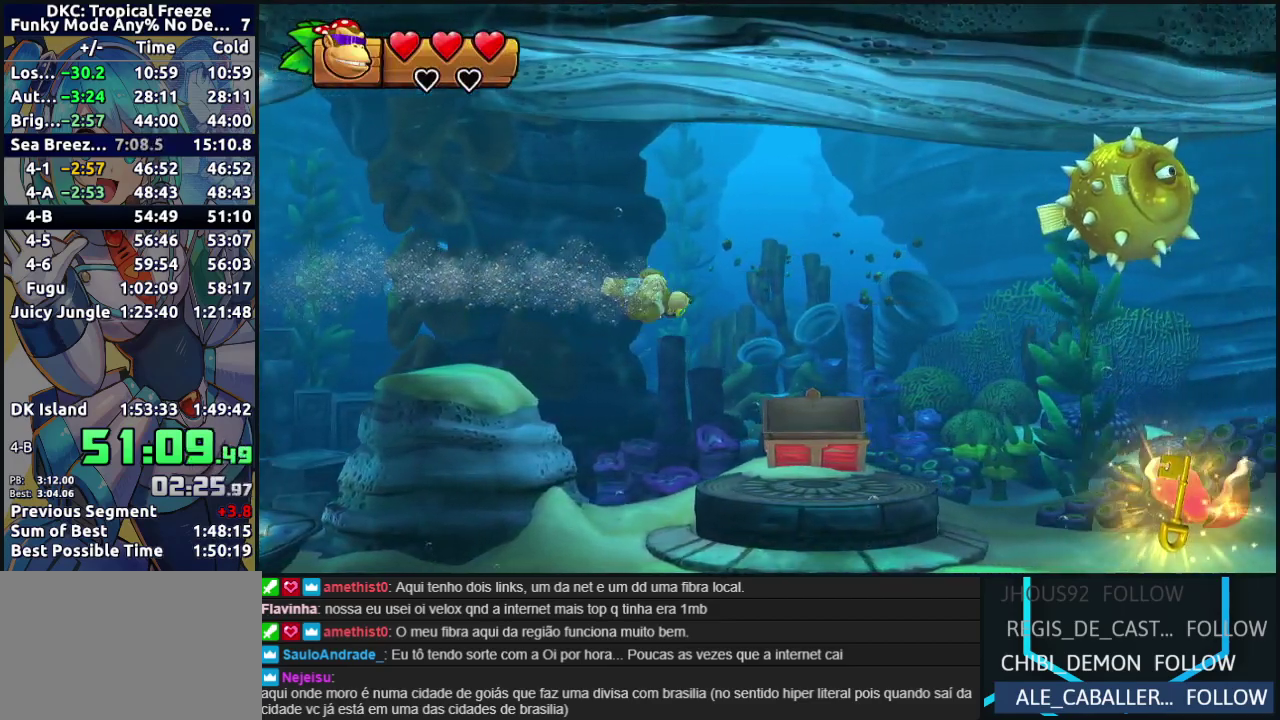
{"buttons": [], "left_stick": "down-right", "events": [[67, "Y", "up"], [167, "Y", "down"], [283, "Y", "up"], [367, "Y", "down"], [450, "Y", "up"]]}
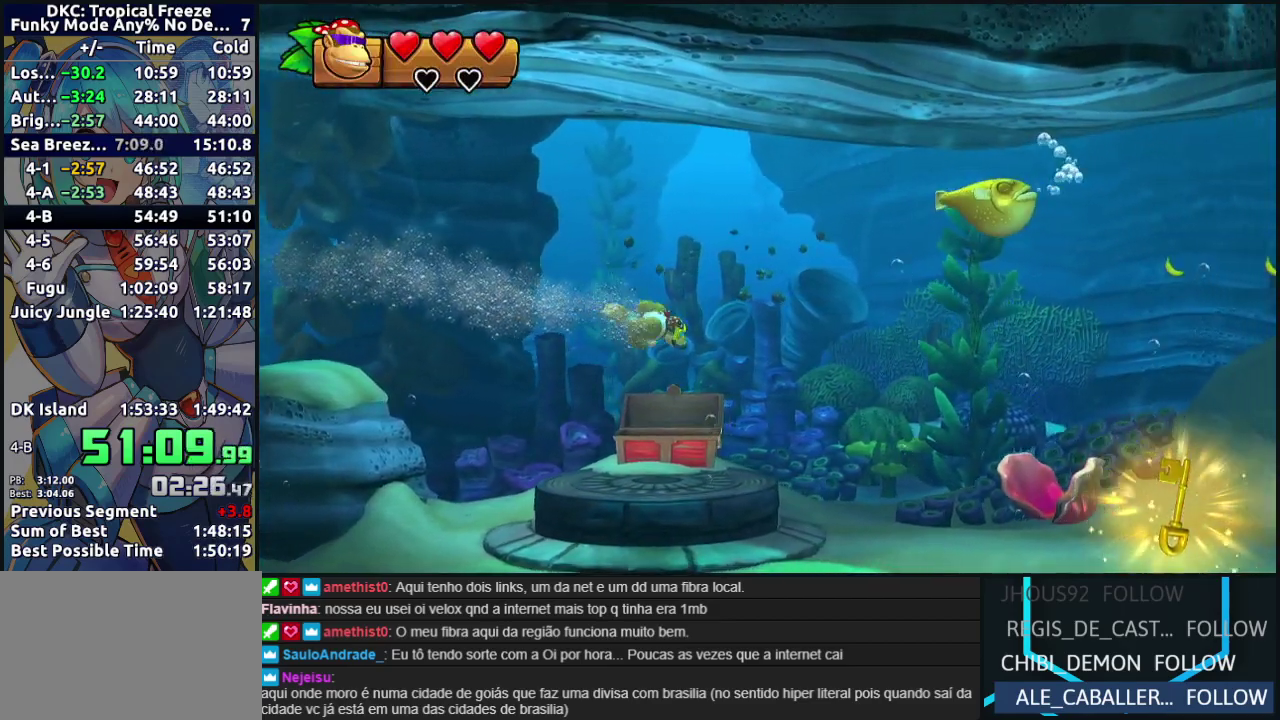
{"buttons": ["Y"], "left_stick": "up-right", "events": [[17, "left_stick", "right"], [50, "Y", "down"], [150, "Y", "up"], [233, "Y", "down"], [333, "Y", "up"], [433, "Y", "down"], [483, "left_stick", "up-right"]]}
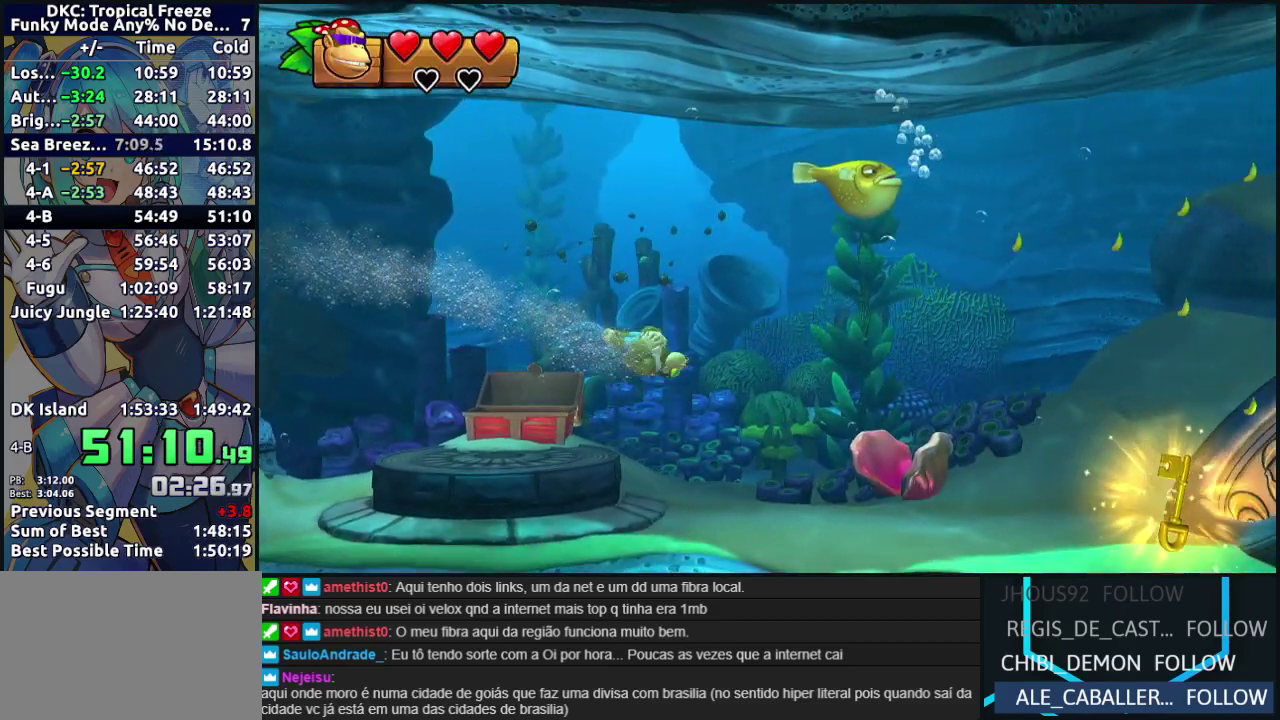
{"buttons": [], "left_stick": "up-right", "events": [[17, "Y", "up"], [117, "Y", "down"], [233, "Y", "up"], [317, "Y", "down"], [417, "Y", "up"]]}
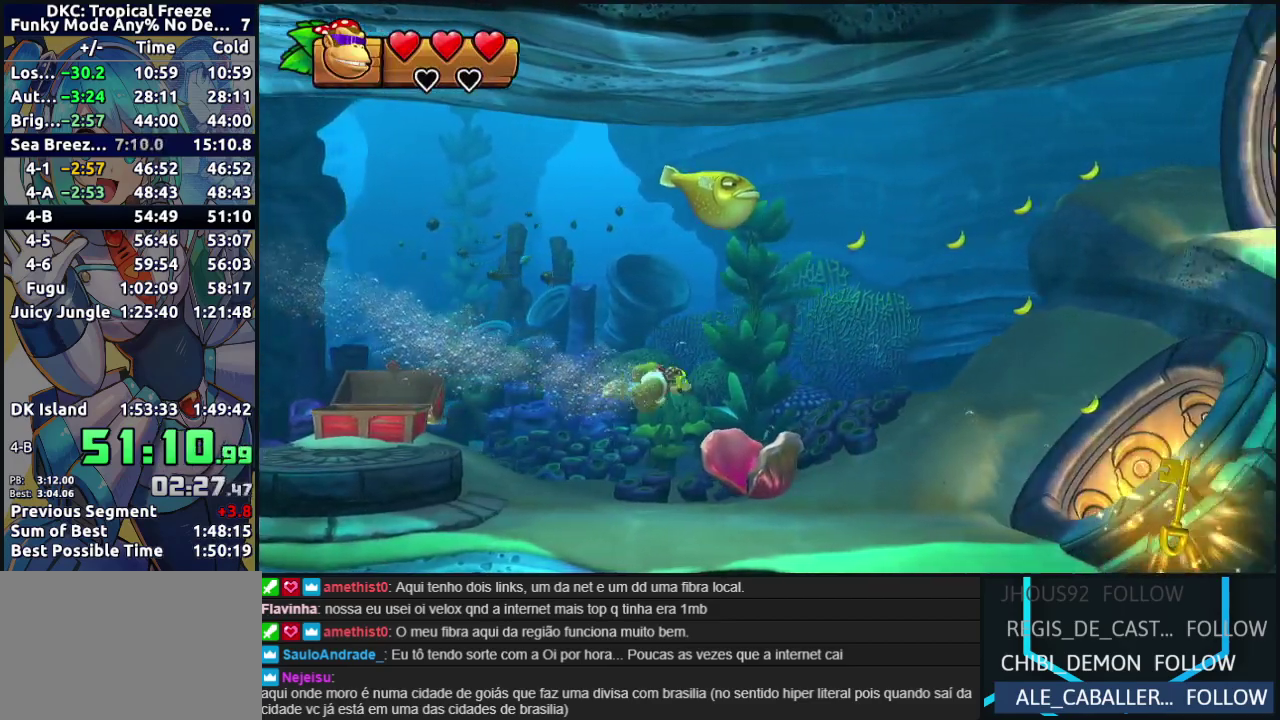
{"buttons": [], "left_stick": "up-right", "events": [[17, "Y", "down"], [100, "Y", "up"], [133, "left_stick", "right"], [200, "Y", "down"], [200, "left_stick", "down-right"], [283, "Y", "up"], [283, "left_stick", "right"], [400, "Y", "down"], [433, "left_stick", "up-right"], [467, "Y", "up"]]}
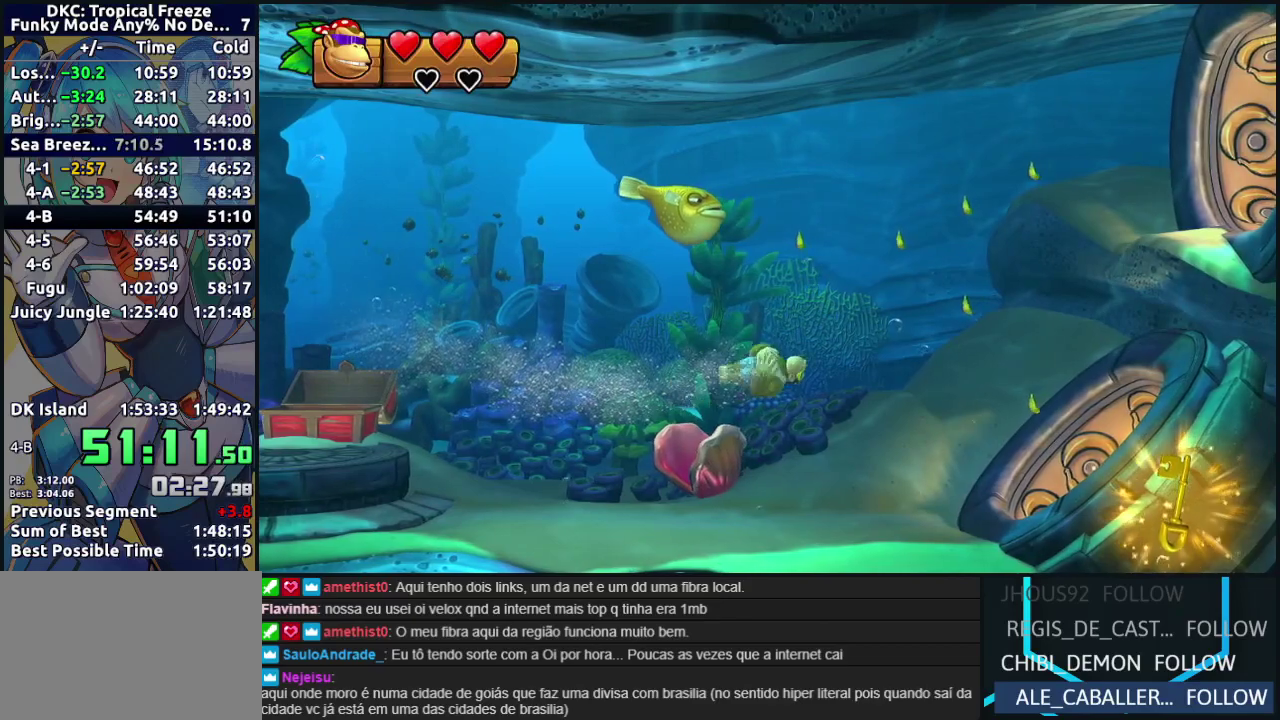
{"buttons": [], "left_stick": "down-right", "events": [[83, "Y", "down"], [167, "Y", "up"], [317, "left_stick", "down-right"]]}
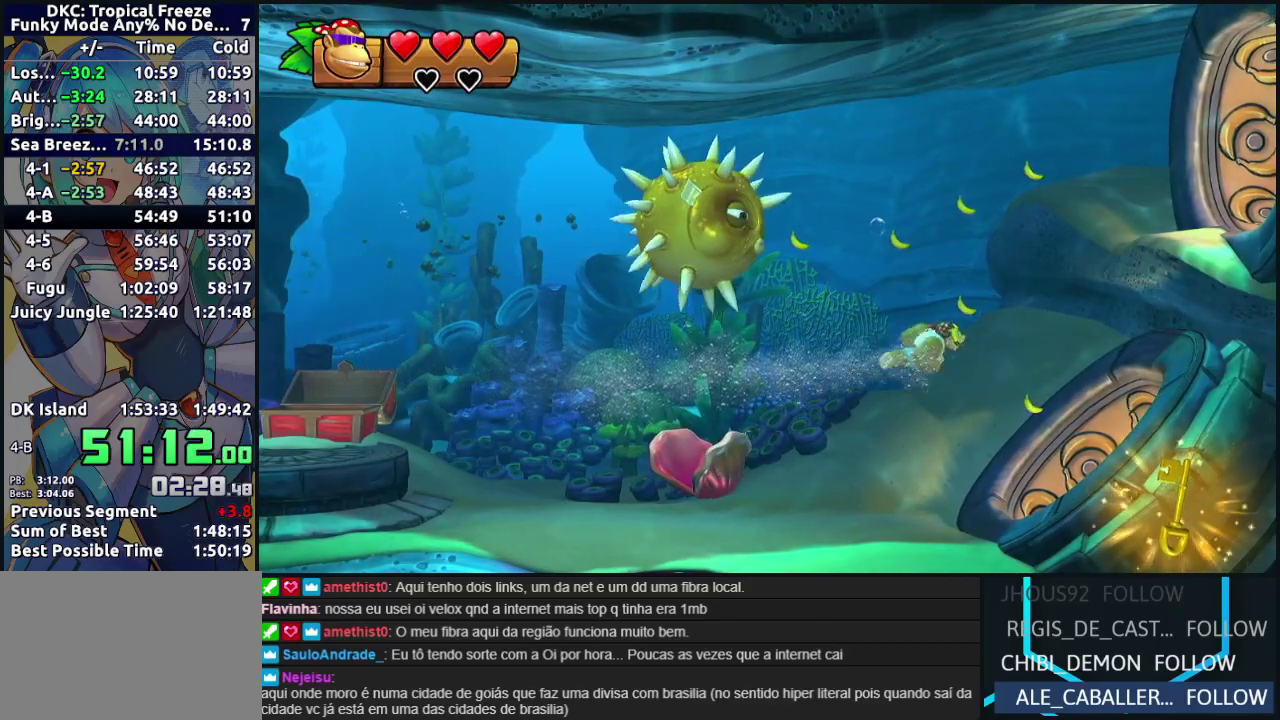
{"buttons": [], "left_stick": "down-right", "events": []}
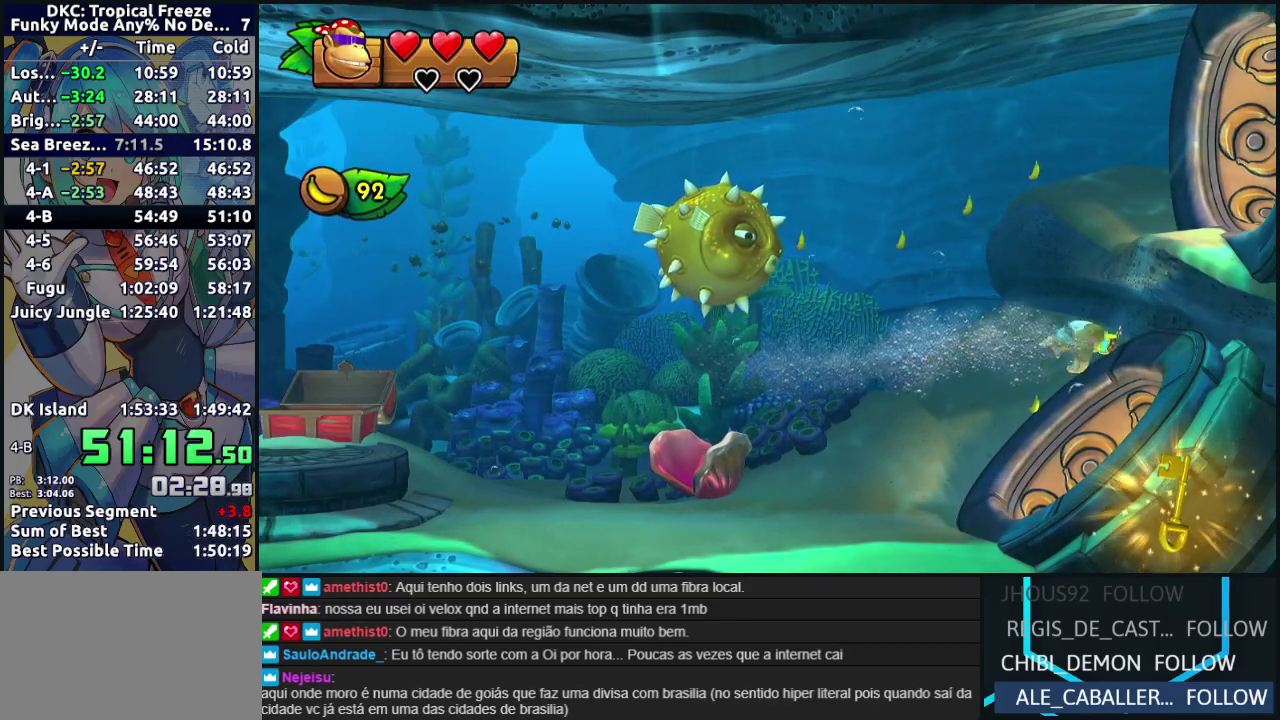
{"buttons": [], "left_stick": "down-right", "events": []}